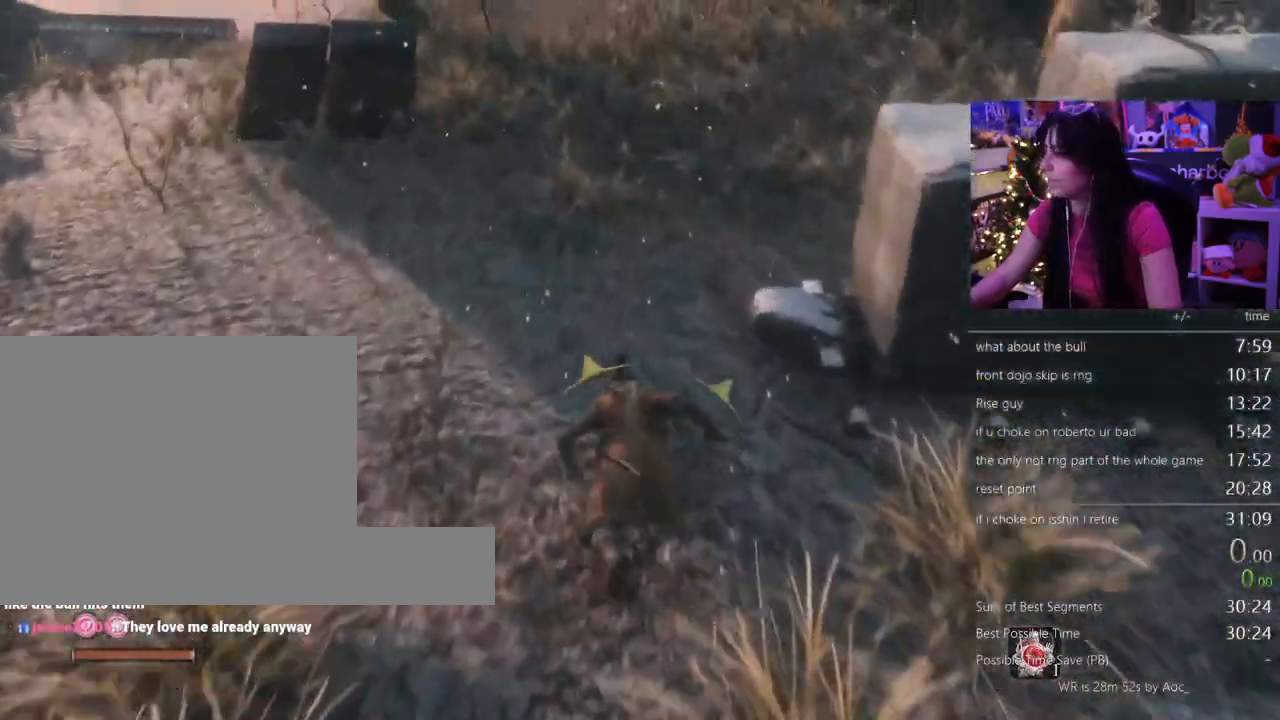
Gameplay with keyboard and mouse; each line is a JSON object with the keys and mouse buttons held at the frame after it. "events" lists presses ("down") and releases ("up") of "1", "2", "3", "4", "5", "a", "alt", "c", "caps_lock", "ctrl", "d", "e", "f", "g", "q", "r", "s", "shift", "space", "t", "tab", "v", "w", "x", "z" and "mouse_wheel" between this image and that frame as [ms after this image, input, new state], when the widget could be followed in between. "mouse_wheel" = the "wheel" button of the "mouse" list. No other keys are recorded. "wheel" means that the mouse wheel is clicked or scrolled. Not read: mouse_move.
{"keys": ["shift", "w"], "mouse": [], "events": []}
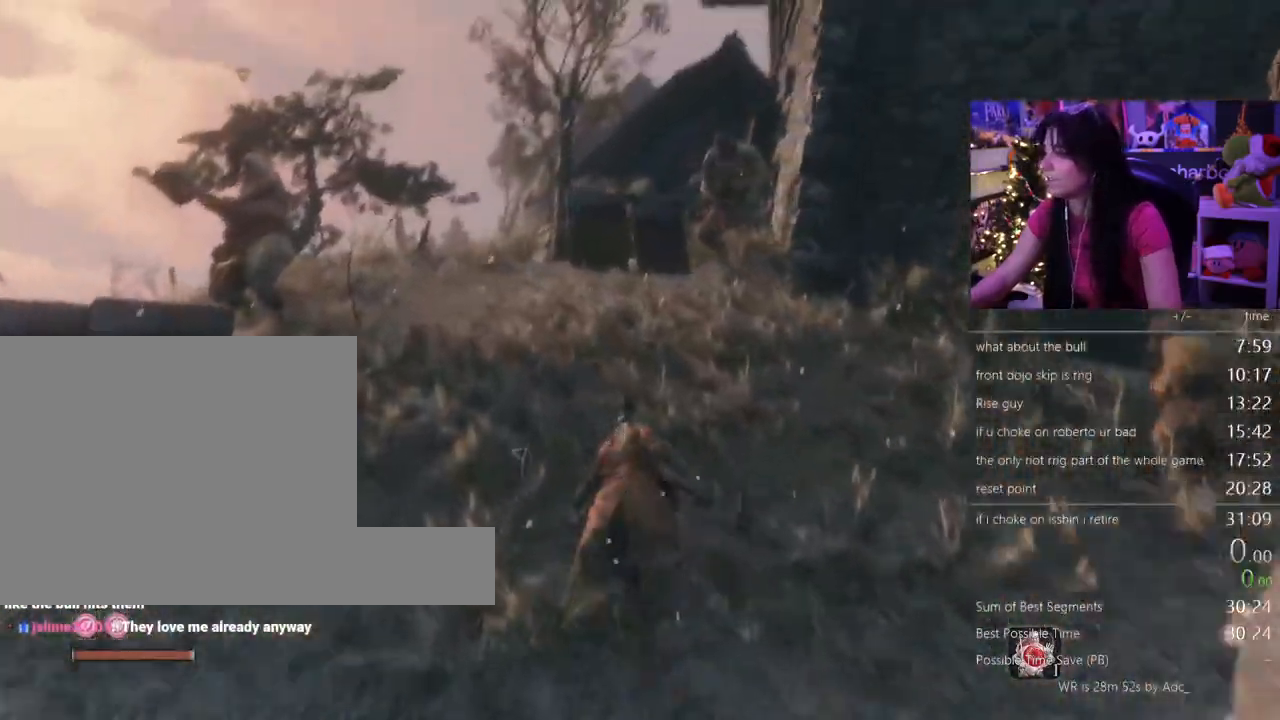
{"keys": ["shift", "w"], "mouse": [], "events": []}
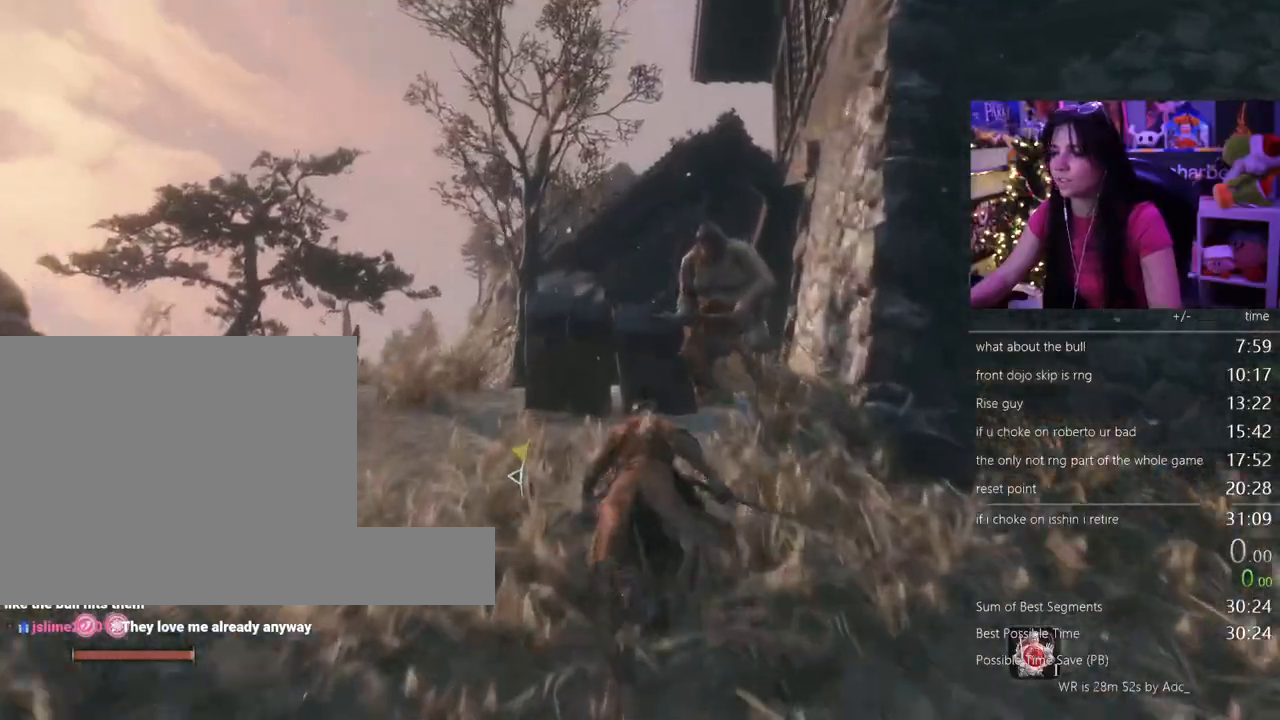
{"keys": ["shift", "w"], "mouse": [], "events": []}
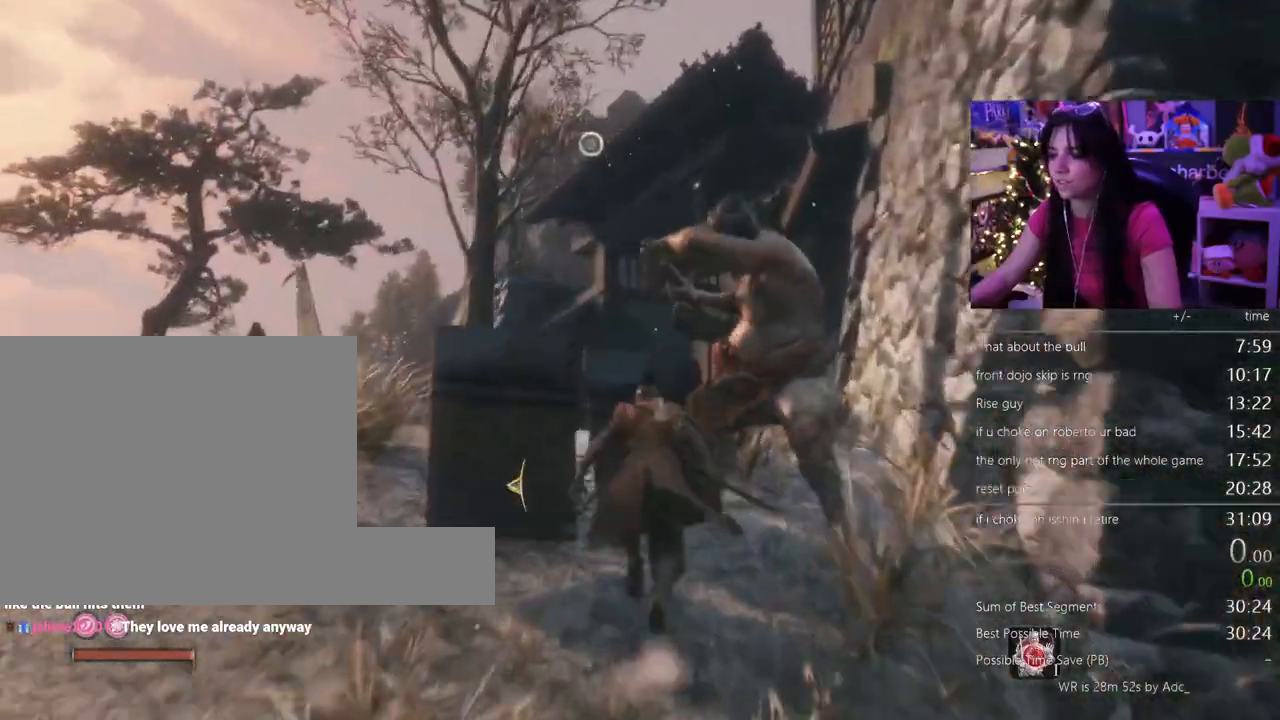
{"keys": ["shift", "w"], "mouse": [], "events": []}